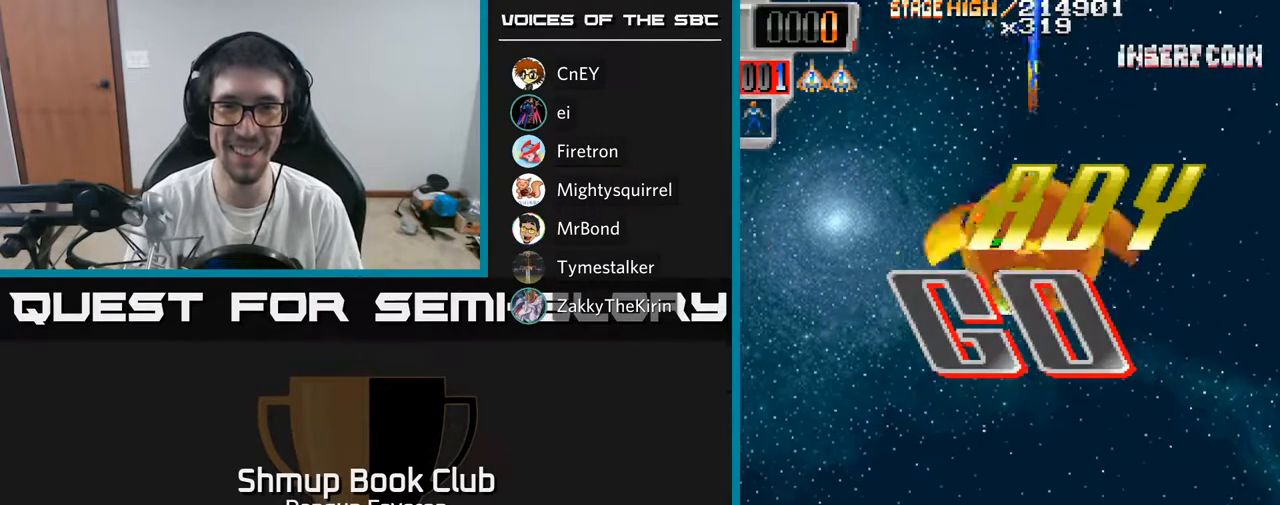
Gameplay with a controller (Xbox layout); each line is a JSON object with the inputs held at the frame after it. "events" lists button and stick changes between this image and that frame as [ms after this image, input, new state], when the widget could be followed in between.
{"buttons": ["R2"], "left_stick": "center", "right_stick": "center", "events": []}
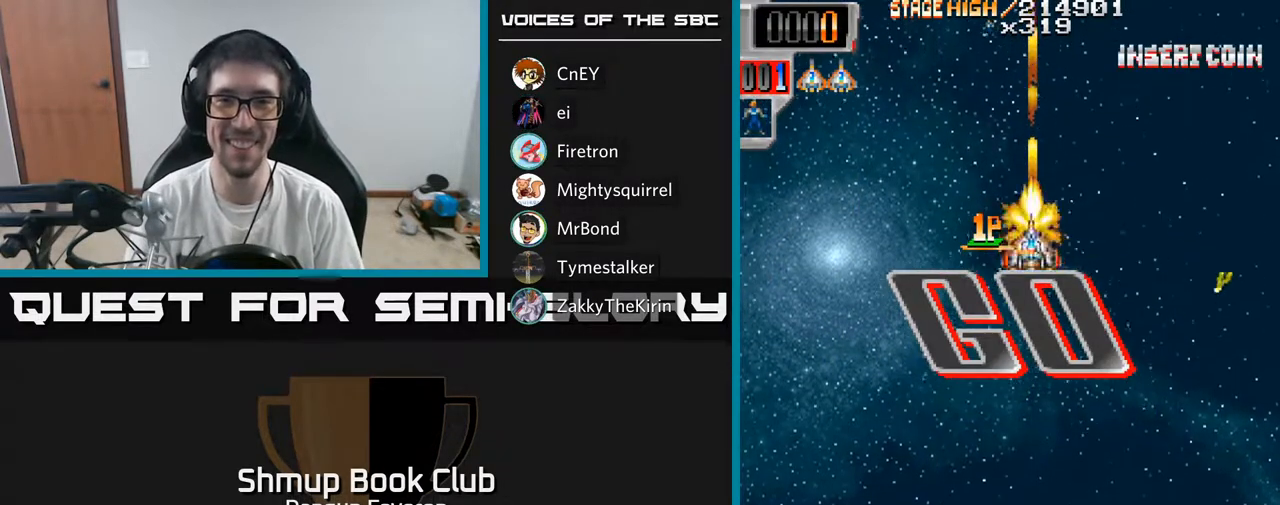
{"buttons": ["R2"], "left_stick": "center", "right_stick": "center", "events": []}
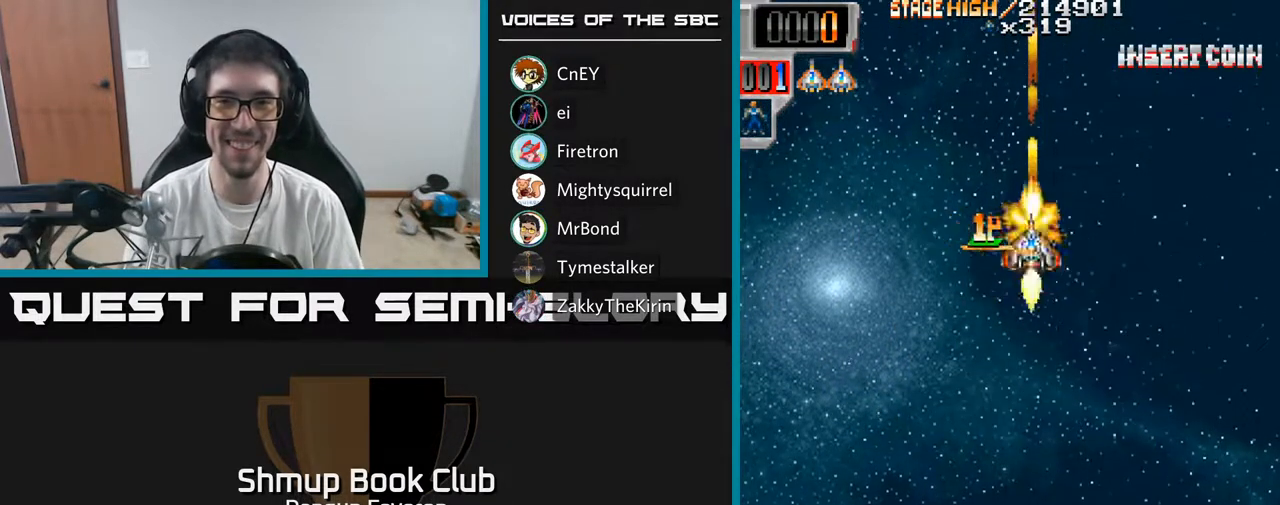
{"buttons": ["R2"], "left_stick": "center", "right_stick": "center", "events": []}
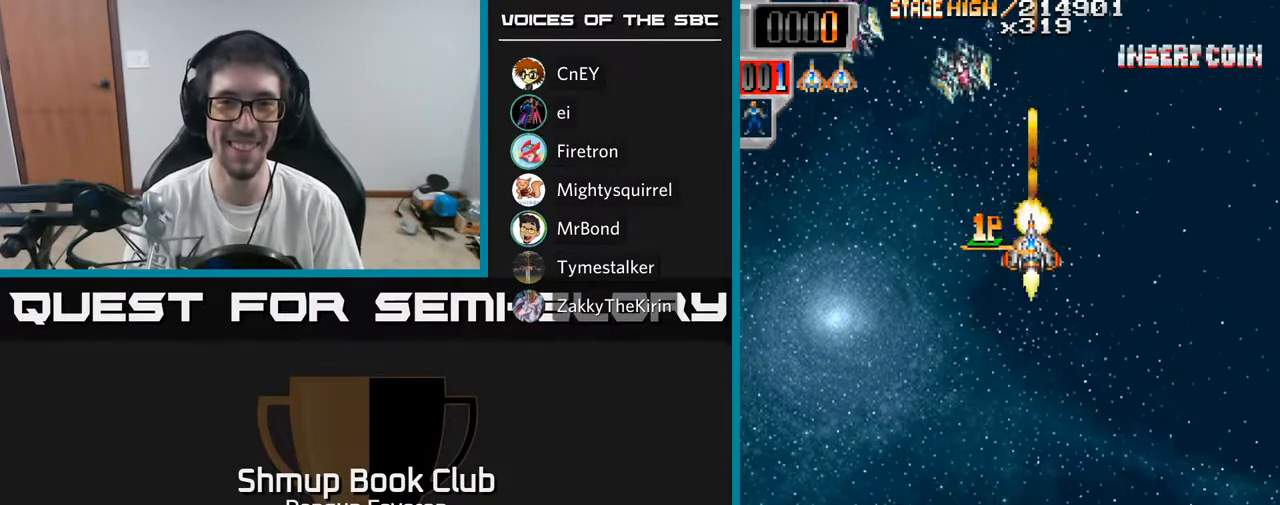
{"buttons": ["R2", "DPAD_UP", "DPAD_RIGHT"], "left_stick": "center", "right_stick": "center", "events": [[100, "DPAD_DOWN", "down"], [117, "DPAD_LEFT", "down"], [150, "DPAD_DOWN", "up"], [450, "DPAD_LEFT", "up"], [467, "DPAD_RIGHT", "down"], [467, "DPAD_UP", "down"]]}
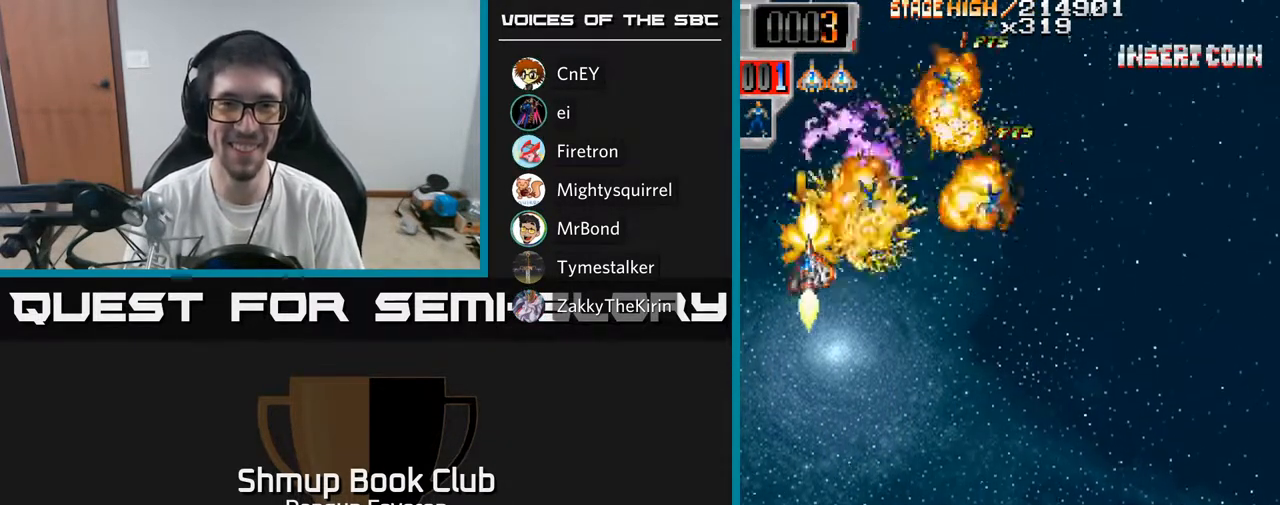
{"buttons": ["R2", "DPAD_DOWN"], "left_stick": "center", "right_stick": "center", "events": [[250, "DPAD_UP", "up"], [283, "DPAD_DOWN", "down"], [300, "DPAD_RIGHT", "up"]]}
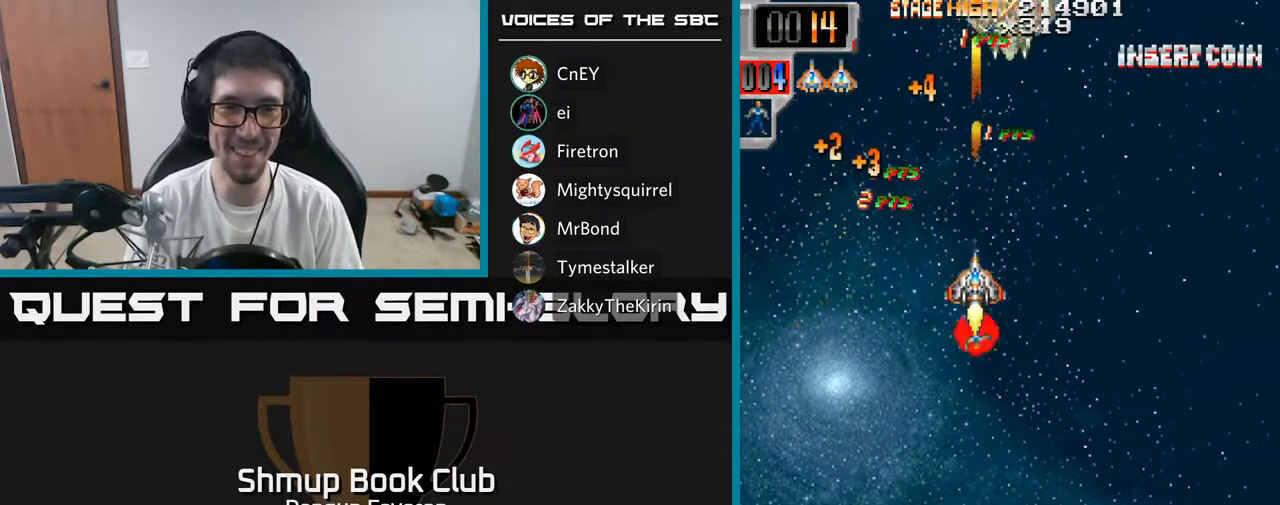
{"buttons": ["R2", "DPAD_UP"], "left_stick": "center", "right_stick": "center", "events": [[217, "DPAD_DOWN", "up"], [267, "DPAD_LEFT", "down"], [267, "DPAD_UP", "down"], [317, "DPAD_LEFT", "up"], [367, "DPAD_RIGHT", "down"], [483, "DPAD_RIGHT", "up"]]}
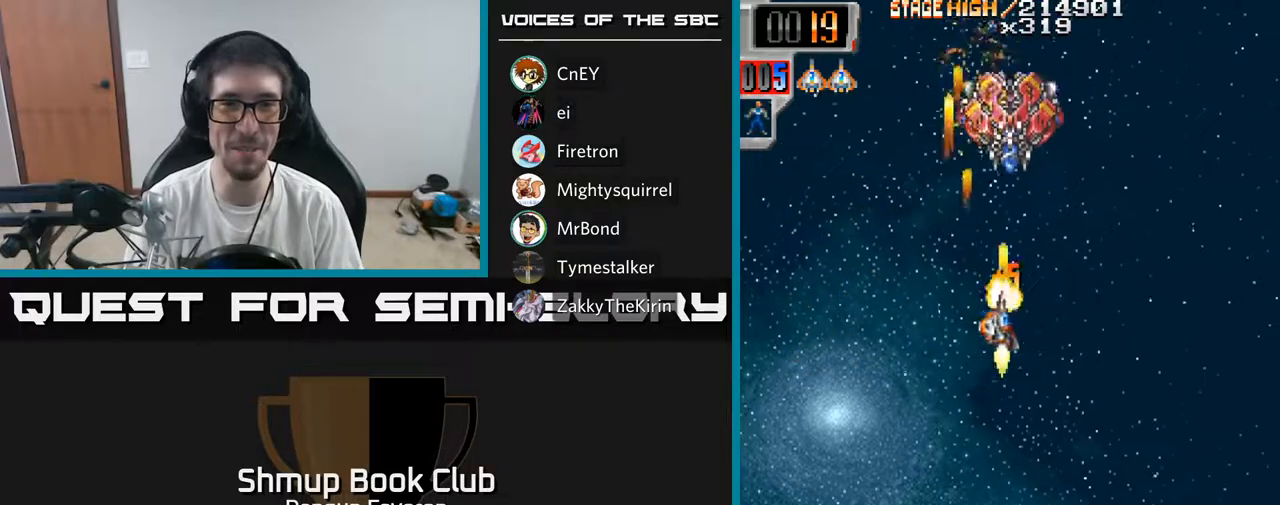
{"buttons": ["R2", "DPAD_DOWN", "DPAD_LEFT"], "left_stick": "center", "right_stick": "center", "events": [[317, "DPAD_UP", "up"], [350, "DPAD_DOWN", "down"], [417, "DPAD_LEFT", "down"]]}
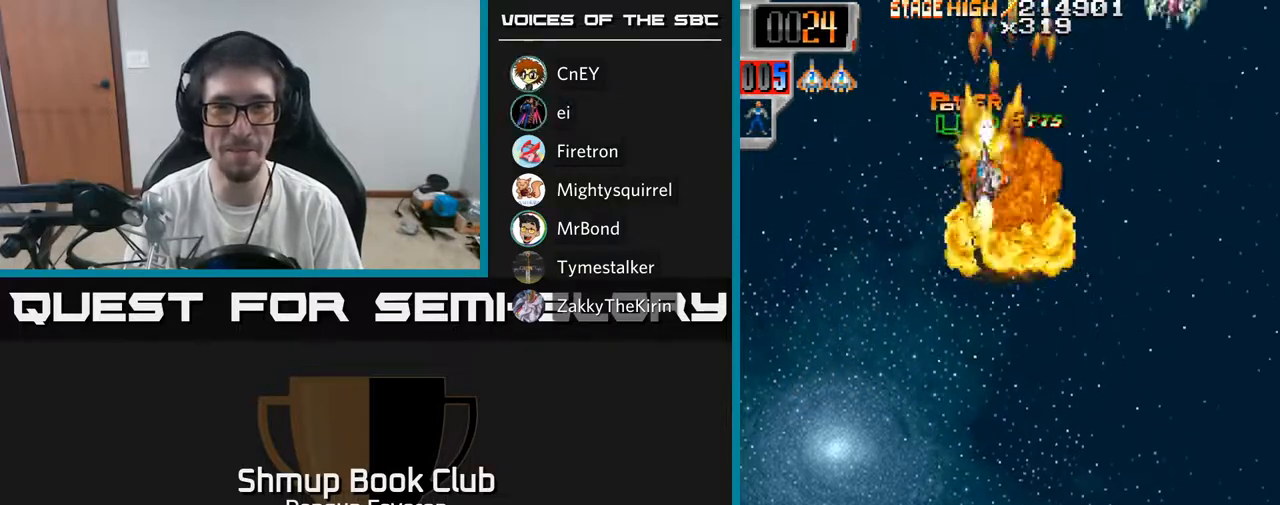
{"buttons": ["R2"], "left_stick": "center", "right_stick": "center", "events": [[17, "DPAD_LEFT", "up"], [67, "DPAD_RIGHT", "down"], [117, "DPAD_DOWN", "up"], [500, "DPAD_RIGHT", "up"]]}
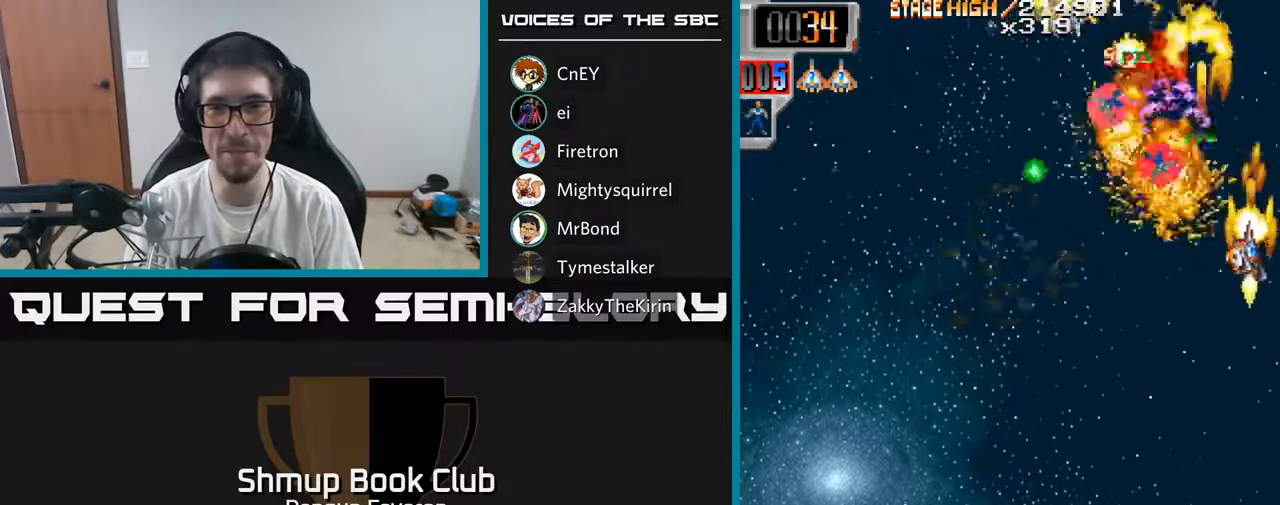
{"buttons": ["R2", "DPAD_DOWN", "DPAD_LEFT"], "left_stick": "center", "right_stick": "center", "events": [[50, "DPAD_LEFT", "down"], [217, "DPAD_UP", "down"], [233, "DPAD_LEFT", "up"], [283, "DPAD_RIGHT", "down"], [367, "DPAD_RIGHT", "up"], [400, "DPAD_LEFT", "down"], [417, "DPAD_UP", "up"], [450, "DPAD_DOWN", "down"]]}
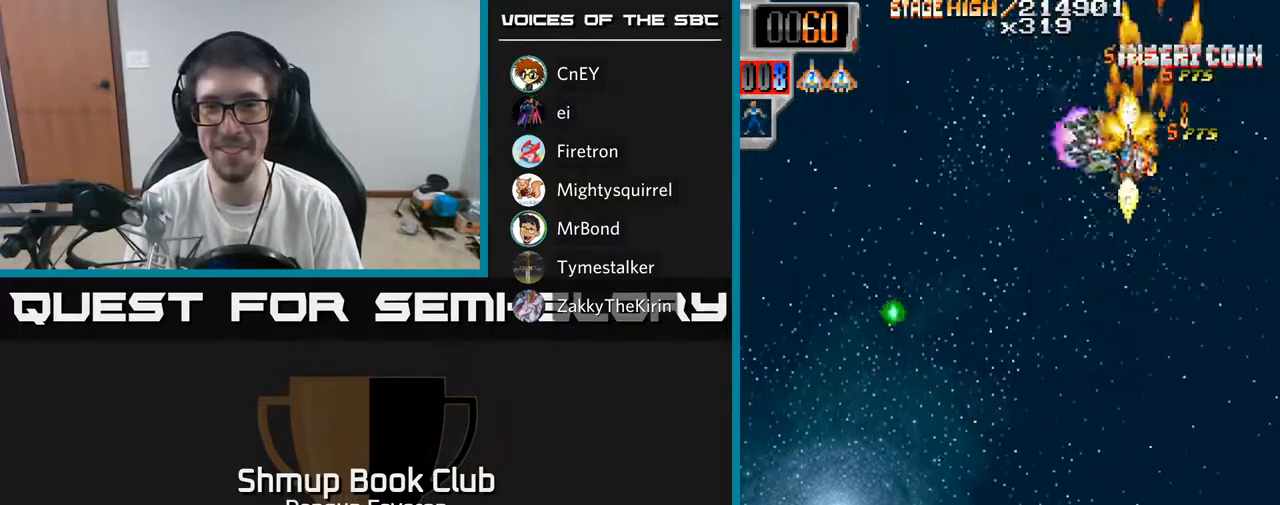
{"buttons": ["R2", "DPAD_RIGHT"], "left_stick": "center", "right_stick": "center", "events": [[33, "DPAD_LEFT", "up"], [150, "DPAD_LEFT", "down"], [183, "DPAD_DOWN", "up"], [250, "DPAD_UP", "down"], [300, "DPAD_LEFT", "up"], [350, "DPAD_RIGHT", "down"], [383, "DPAD_UP", "up"]]}
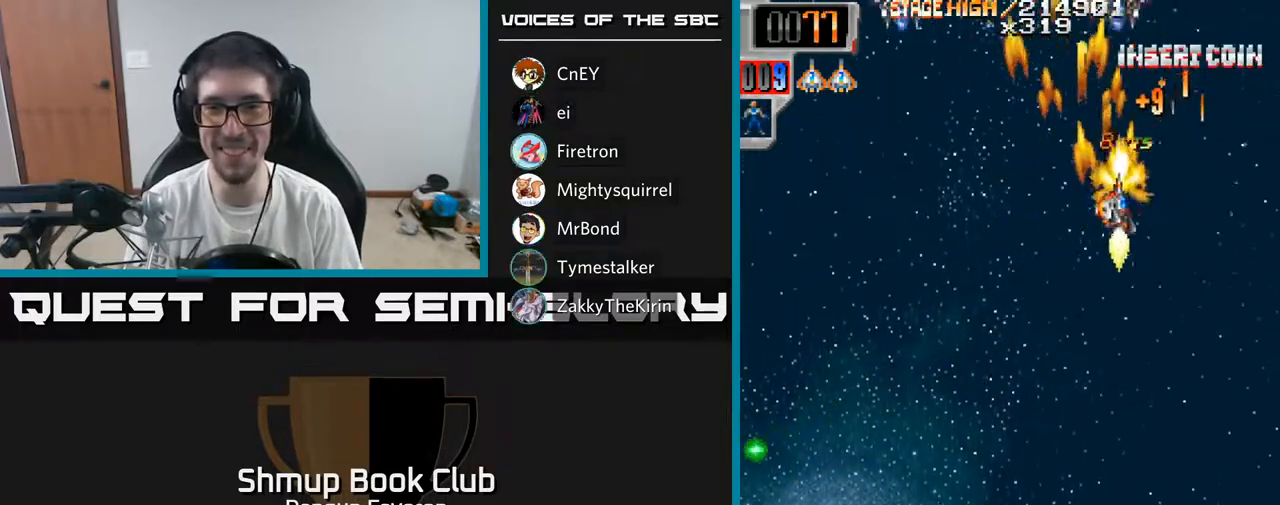
{"buttons": ["R2", "DPAD_RIGHT"], "left_stick": "center", "right_stick": "center", "events": [[33, "DPAD_RIGHT", "up"], [67, "DPAD_LEFT", "down"], [467, "DPAD_LEFT", "up"], [483, "DPAD_RIGHT", "down"]]}
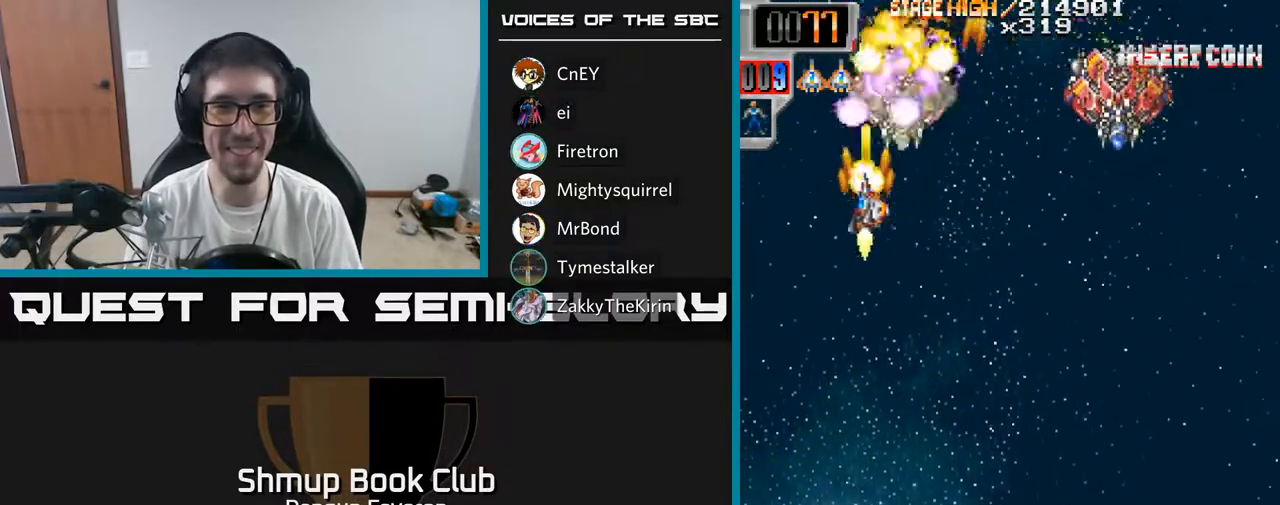
{"buttons": ["R2", "DPAD_LEFT"], "left_stick": "center", "right_stick": "center", "events": [[150, "DPAD_DOWN", "down"], [250, "DPAD_DOWN", "up"], [367, "DPAD_RIGHT", "up"], [383, "DPAD_LEFT", "down"]]}
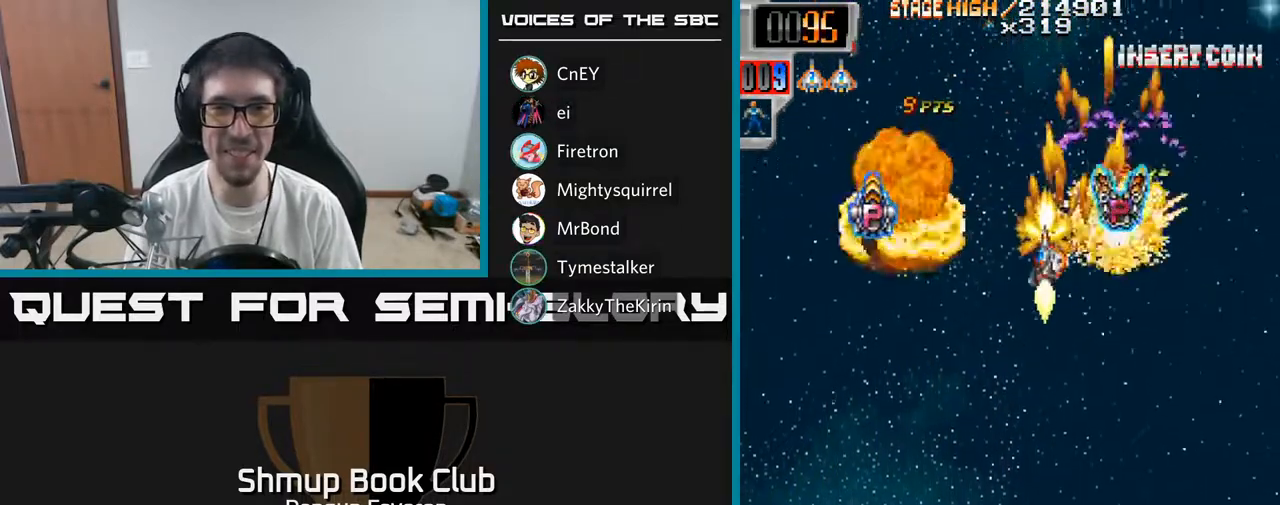
{"buttons": ["R2", "DPAD_RIGHT"], "left_stick": "center", "right_stick": "center", "events": [[250, "DPAD_LEFT", "up"], [267, "DPAD_RIGHT", "down"]]}
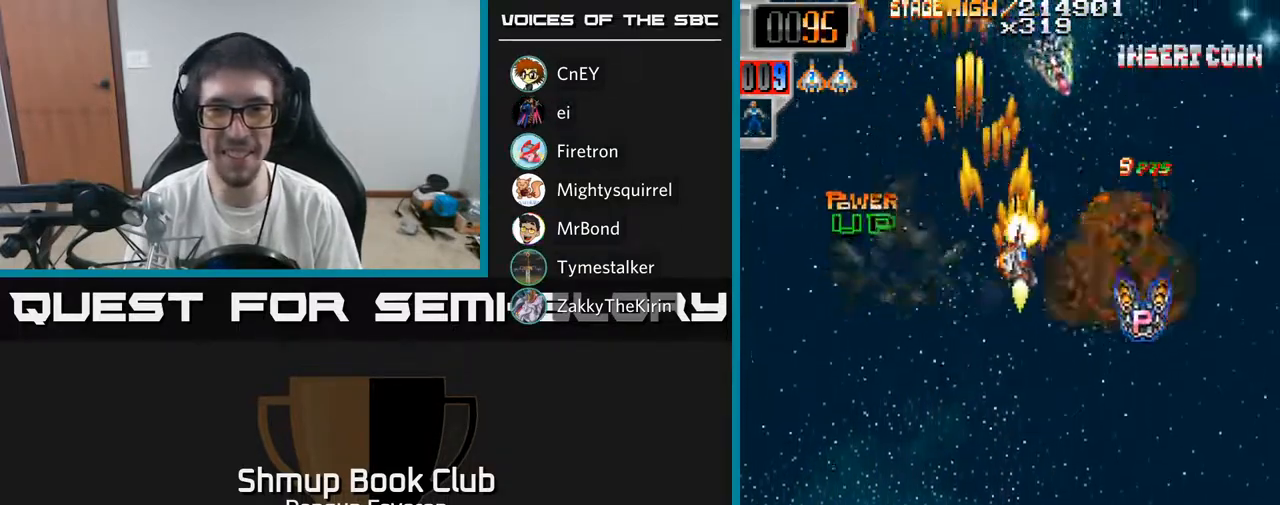
{"buttons": ["R2", "DPAD_LEFT"], "left_stick": "center", "right_stick": "center", "events": [[17, "DPAD_DOWN", "down"], [217, "DPAD_DOWN", "up"], [250, "DPAD_RIGHT", "up"], [267, "DPAD_LEFT", "down"]]}
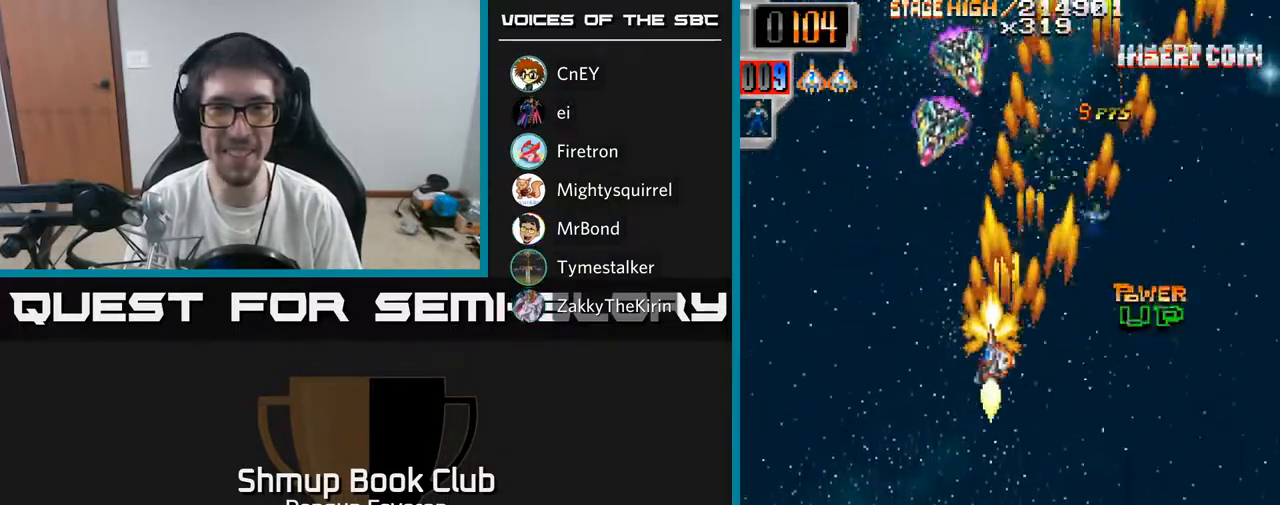
{"buttons": ["R2", "DPAD_RIGHT"], "left_stick": "center", "right_stick": "center", "events": [[133, "DPAD_UP", "down"], [150, "DPAD_LEFT", "up"], [167, "DPAD_UP", "up"], [183, "DPAD_RIGHT", "down"]]}
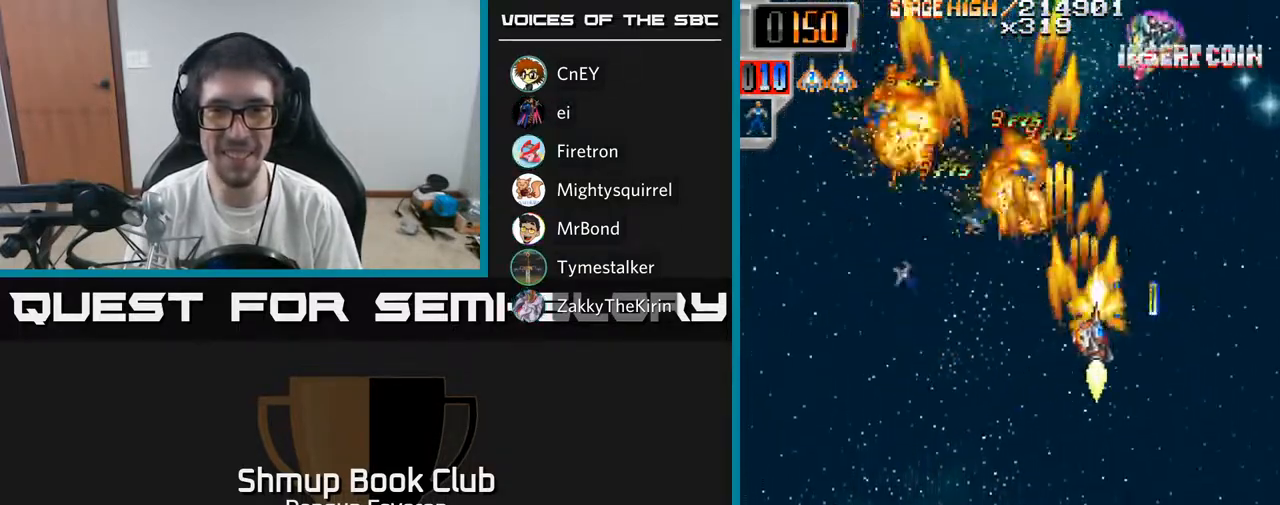
{"buttons": ["R2", "DPAD_UP"], "left_stick": "center", "right_stick": "center", "events": [[17, "DPAD_RIGHT", "up"], [50, "DPAD_LEFT", "down"], [417, "DPAD_LEFT", "up"], [433, "DPAD_UP", "down"]]}
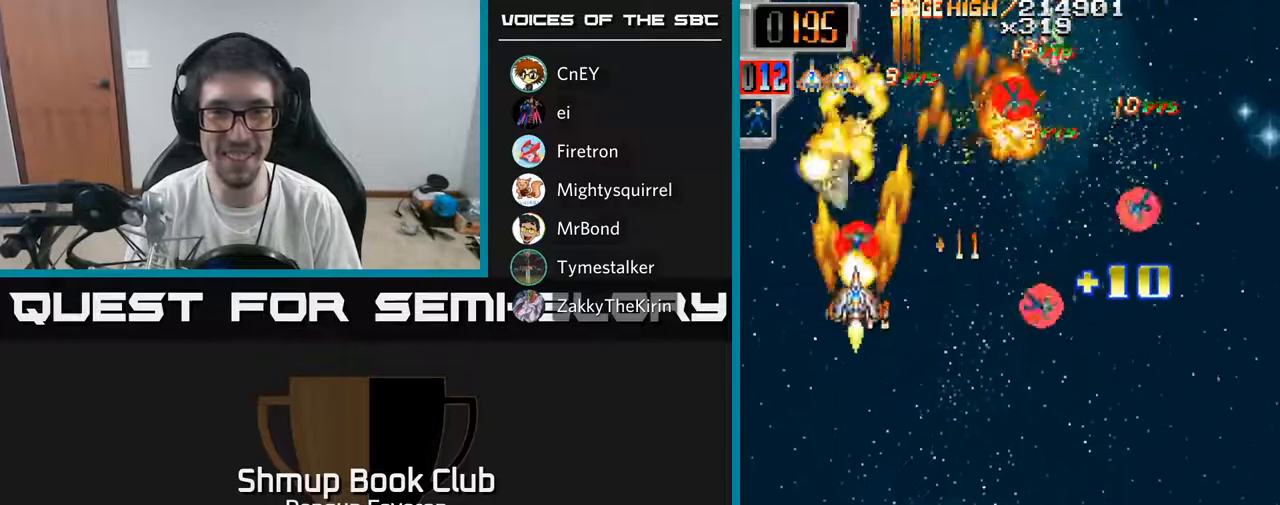
{"buttons": ["R2", "DPAD_RIGHT"], "left_stick": "center", "right_stick": "center", "events": [[67, "DPAD_RIGHT", "down"], [67, "DPAD_UP", "up"], [100, "DPAD_DOWN", "down"], [417, "DPAD_DOWN", "up"]]}
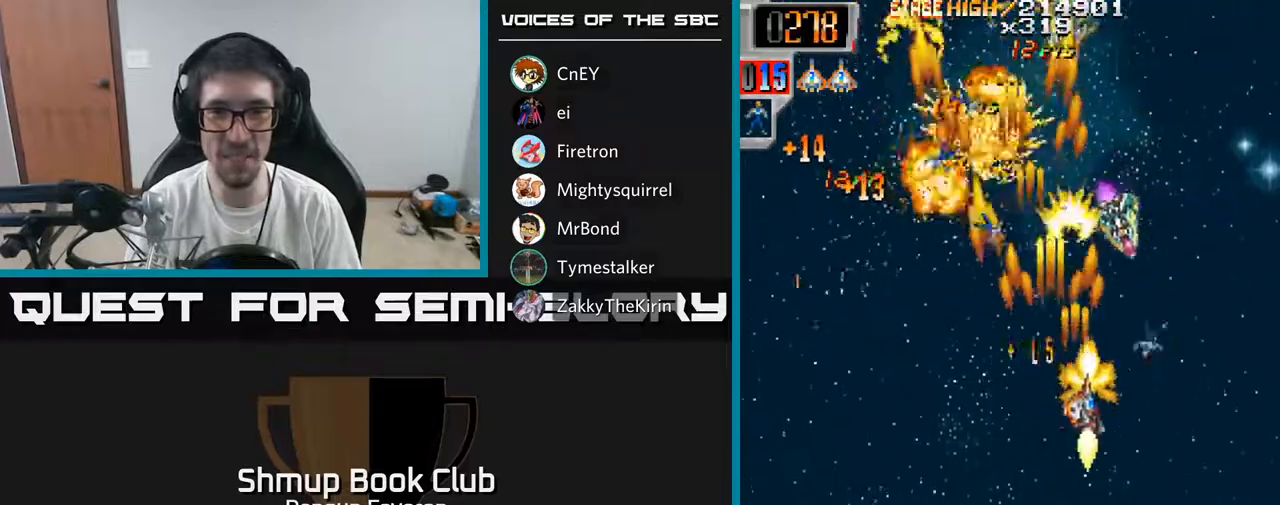
{"buttons": ["R2", "DPAD_LEFT"], "left_stick": "center", "right_stick": "center", "events": [[100, "DPAD_RIGHT", "up"], [100, "DPAD_UP", "down"], [133, "DPAD_LEFT", "down"], [200, "DPAD_UP", "up"]]}
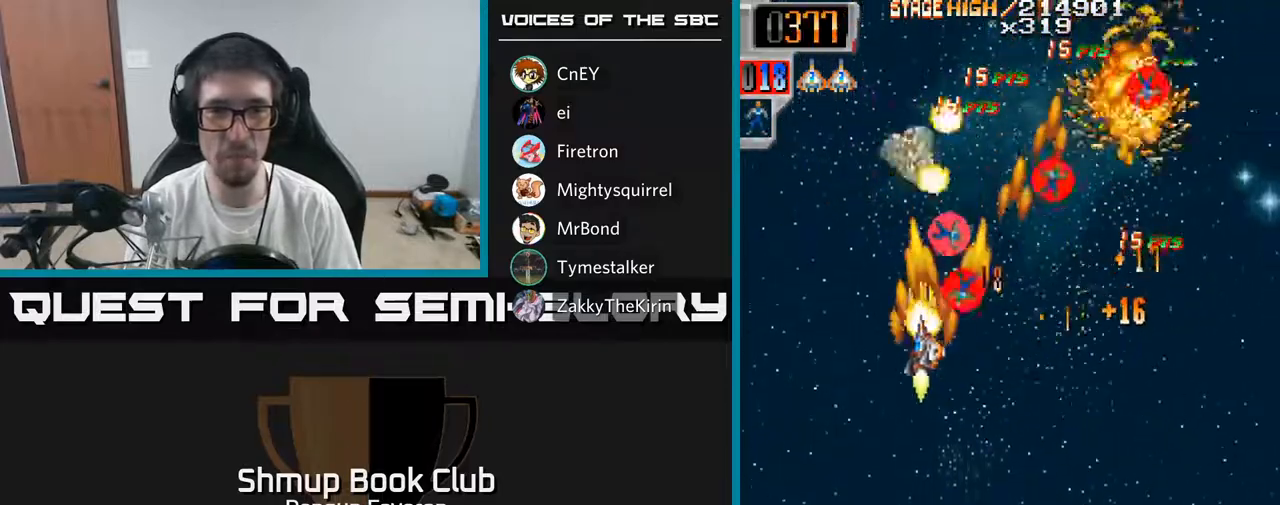
{"buttons": ["R2", "DPAD_LEFT"], "left_stick": "center", "right_stick": "center", "events": [[33, "DPAD_UP", "down"], [50, "DPAD_LEFT", "up"], [83, "DPAD_RIGHT", "down"], [100, "DPAD_UP", "up"], [433, "DPAD_UP", "down"], [467, "DPAD_RIGHT", "up"], [500, "DPAD_LEFT", "down"], [500, "DPAD_UP", "up"]]}
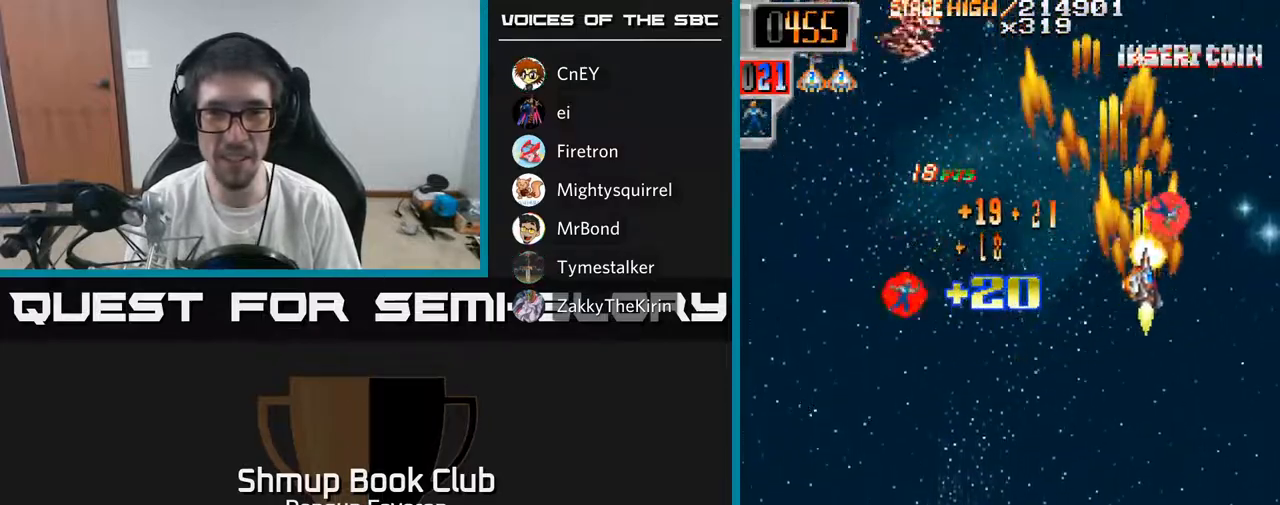
{"buttons": ["R2", "DPAD_UP", "DPAD_LEFT"], "left_stick": "center", "right_stick": "center", "events": [[200, "DPAD_DOWN", "down"], [433, "DPAD_DOWN", "up"], [467, "DPAD_UP", "down"]]}
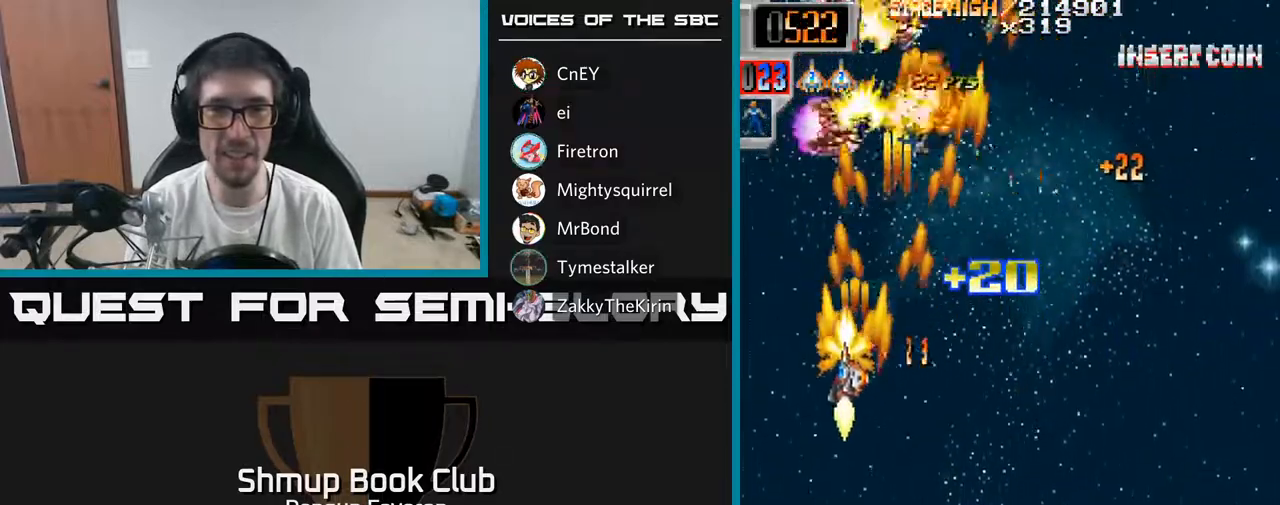
{"buttons": ["R2", "DPAD_LEFT"], "left_stick": "center", "right_stick": "center", "events": [[117, "DPAD_LEFT", "up"], [150, "DPAD_RIGHT", "down"], [317, "DPAD_UP", "up"], [367, "DPAD_RIGHT", "up"], [400, "DPAD_LEFT", "down"], [400, "DPAD_UP", "down"], [467, "DPAD_UP", "up"]]}
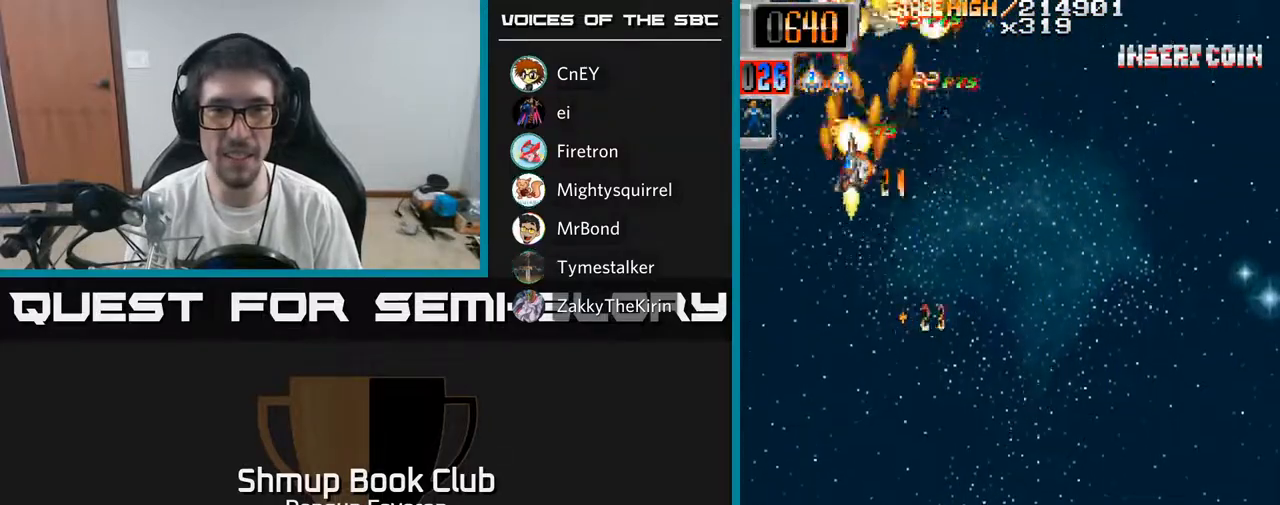
{"buttons": ["R2", "DPAD_LEFT"], "left_stick": "center", "right_stick": "center", "events": [[67, "DPAD_LEFT", "up"], [100, "DPAD_RIGHT", "down"], [217, "DPAD_DOWN", "down"], [267, "DPAD_RIGHT", "up"], [467, "DPAD_DOWN", "up"], [500, "DPAD_LEFT", "down"]]}
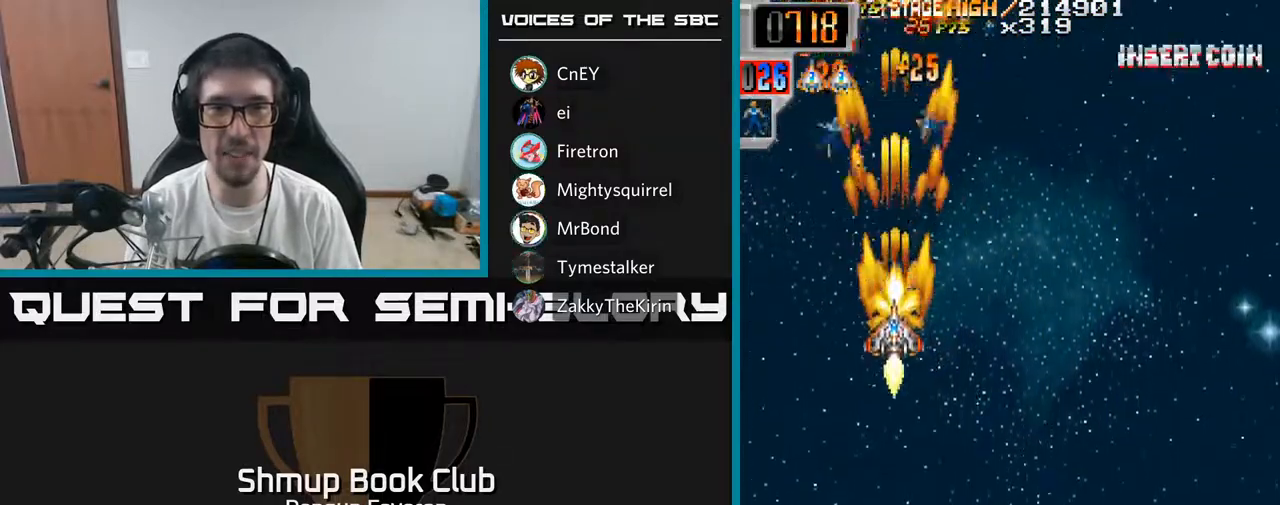
{"buttons": ["R2", "DPAD_DOWN"], "left_stick": "center", "right_stick": "center", "events": [[33, "DPAD_UP", "down"], [83, "DPAD_LEFT", "up"], [283, "DPAD_UP", "up"], [300, "DPAD_RIGHT", "down"], [400, "DPAD_DOWN", "down"], [433, "DPAD_RIGHT", "up"]]}
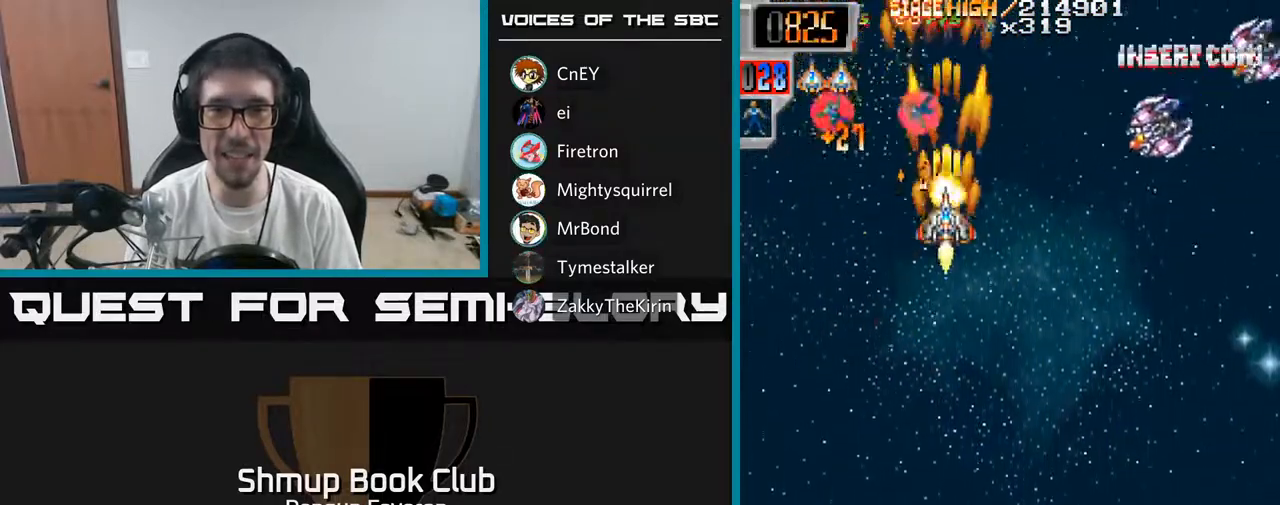
{"buttons": ["R2", "DPAD_RIGHT"], "left_stick": "center", "right_stick": "center", "events": [[83, "DPAD_RIGHT", "down"], [267, "DPAD_DOWN", "up"]]}
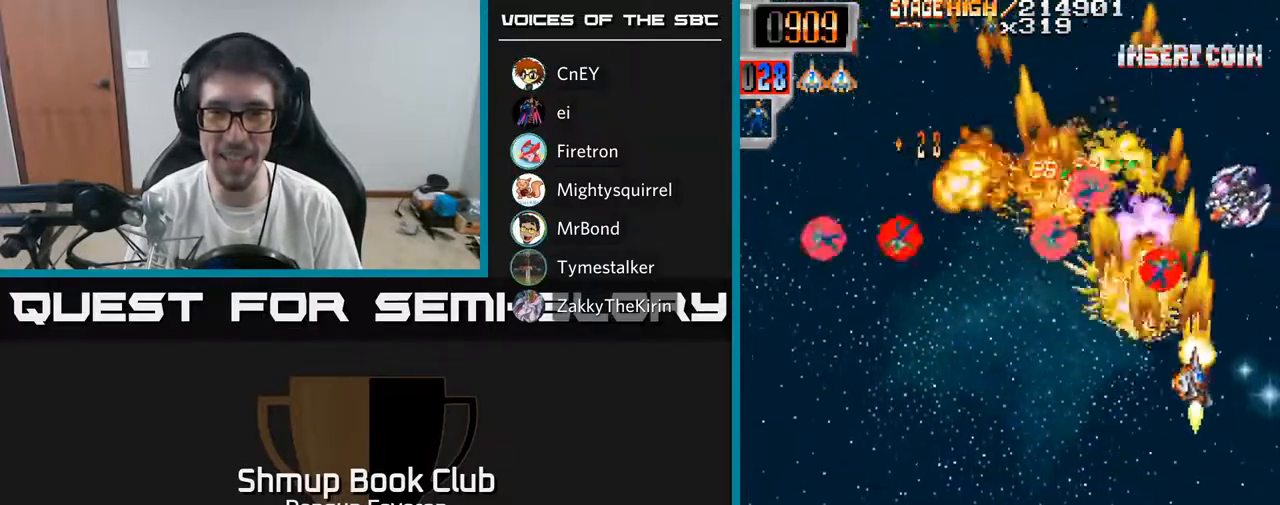
{"buttons": ["R2", "DPAD_LEFT"], "left_stick": "center", "right_stick": "center", "events": [[100, "DPAD_RIGHT", "up"], [117, "DPAD_UP", "down"], [150, "DPAD_LEFT", "down"], [233, "DPAD_UP", "up"]]}
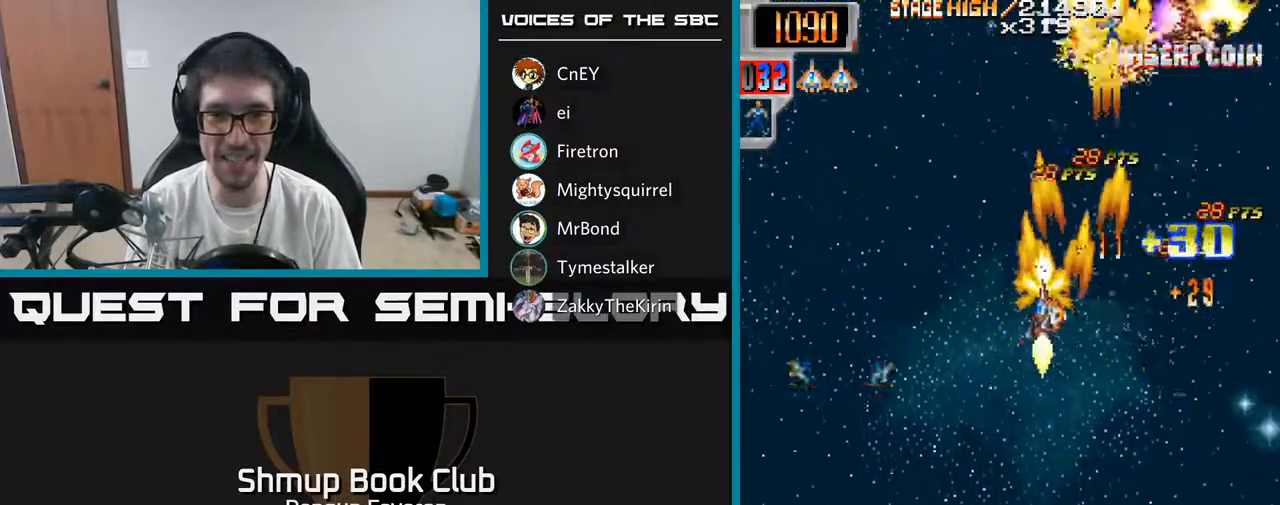
{"buttons": ["R2", "DPAD_RIGHT"], "left_stick": "center", "right_stick": "center", "events": [[67, "DPAD_DOWN", "down"], [383, "DPAD_LEFT", "up"], [417, "DPAD_RIGHT", "down"], [433, "DPAD_DOWN", "up"]]}
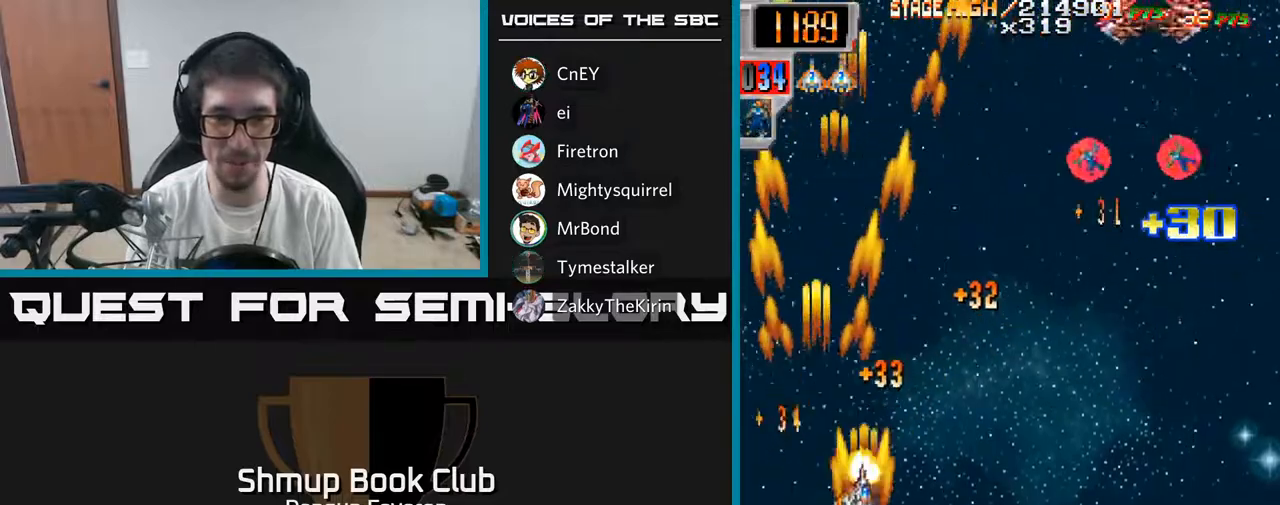
{"buttons": ["R2", "DPAD_RIGHT"], "left_stick": "center", "right_stick": "center", "events": [[250, "DPAD_UP", "down"], [267, "DPAD_RIGHT", "up"], [417, "DPAD_RIGHT", "down"], [500, "DPAD_UP", "up"]]}
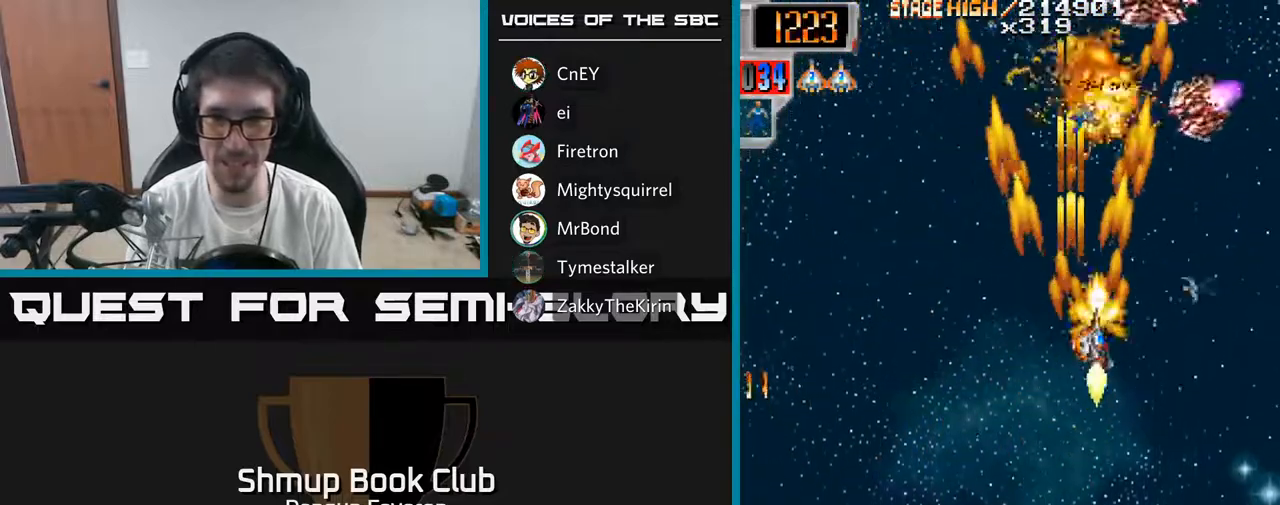
{"buttons": ["R2", "DPAD_LEFT"], "left_stick": "center", "right_stick": "center", "events": [[167, "DPAD_RIGHT", "up"], [183, "DPAD_UP", "down"], [217, "DPAD_LEFT", "down"], [350, "DPAD_LEFT", "up"], [483, "DPAD_LEFT", "down"], [500, "DPAD_UP", "up"]]}
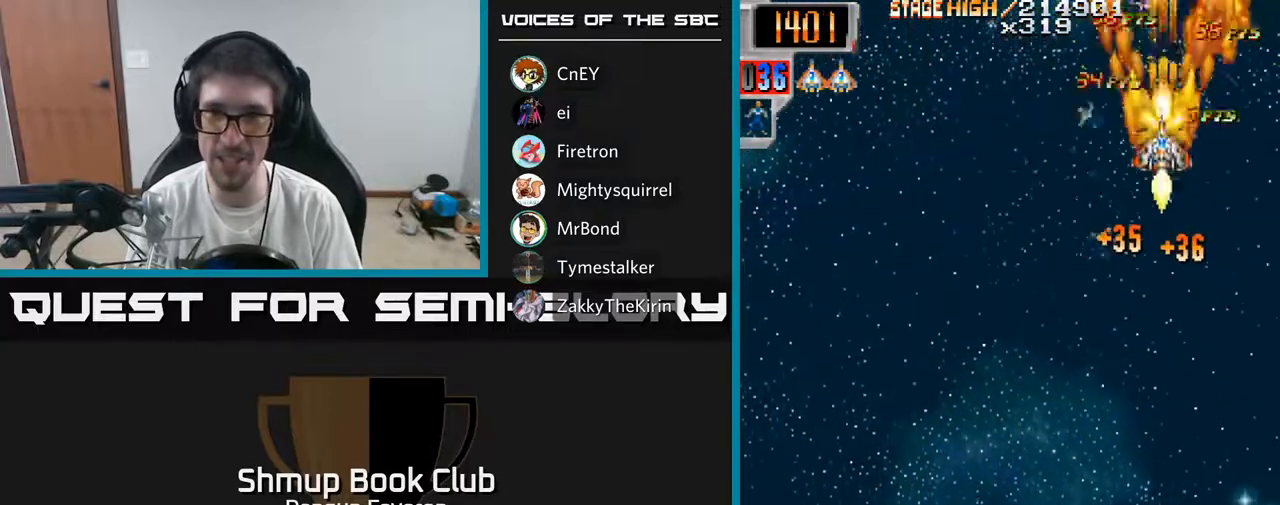
{"buttons": ["R2", "DPAD_DOWN"], "left_stick": "center", "right_stick": "center", "events": [[83, "DPAD_DOWN", "down"], [133, "DPAD_LEFT", "up"], [183, "DPAD_RIGHT", "down"], [300, "DPAD_RIGHT", "up"]]}